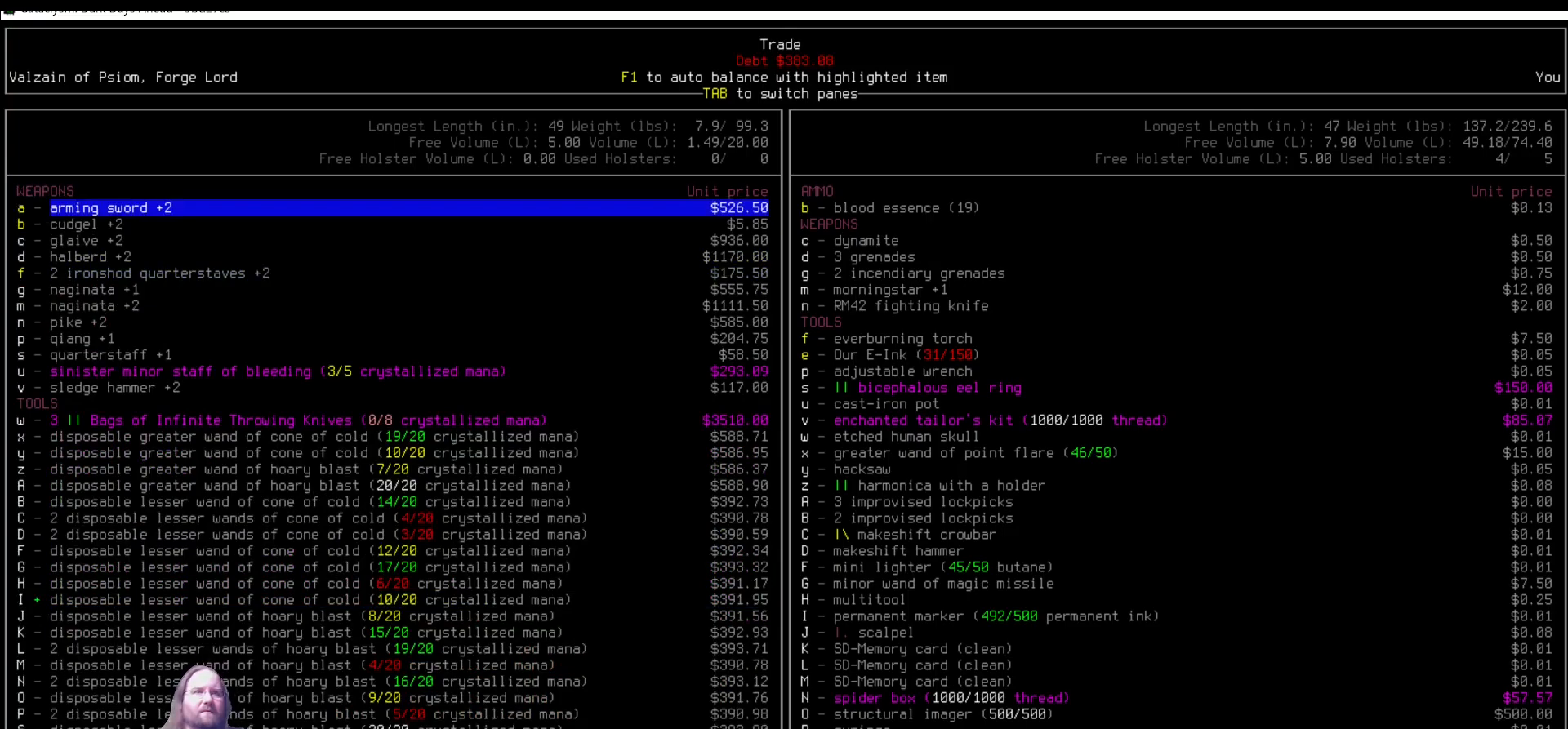
Gameplay with keyboard and mouse; each line is a JSON object with the keys and mouse buttons held at the frame after it. "events" lists presses ("down") and releases ("up") of ".", "/", "0", "1", "2", "3", "4", "5", "6", "7", "8", "9", "a", "alt_l", "alt_r", "b", "backslash", "backspace", "c", "caps_lock", "comma", "ctrl_l", "ctrl_r", "d", "delete", "down", "e", "equals", "escape", "f", "f1", "f10", "f11", "f12", "f2", "f3", "f4", "f5", "f6", "f7", "f8", "f9", "g", "h", "i", "j", "k", "l", "lbracket", "left", "m", "minus", "n", "num0", "num1", "num2", "num3", "num4", "num5", "num6", "num7", "num8", "num9", "o", "p", "q", "quote", "r", "rbracket", "return", "right", "s", "semicolon", "shift_l", "shift_r", "space", "super", "t", "tab", "tilde", "u", "up", "v", "w", "x", "y", "z", "mouse_left" and "mouse_right" between this image and that frame as [ms after this image, input, new state], when the widget could be followed in between. "mouse_left", "mouse_right" = the "left", "right" buttons of the "mouse" list. No other keys are recorded. Mouse movement is not recorded. Not read: other_keys.
{"keys": [], "mouse": [], "events": []}
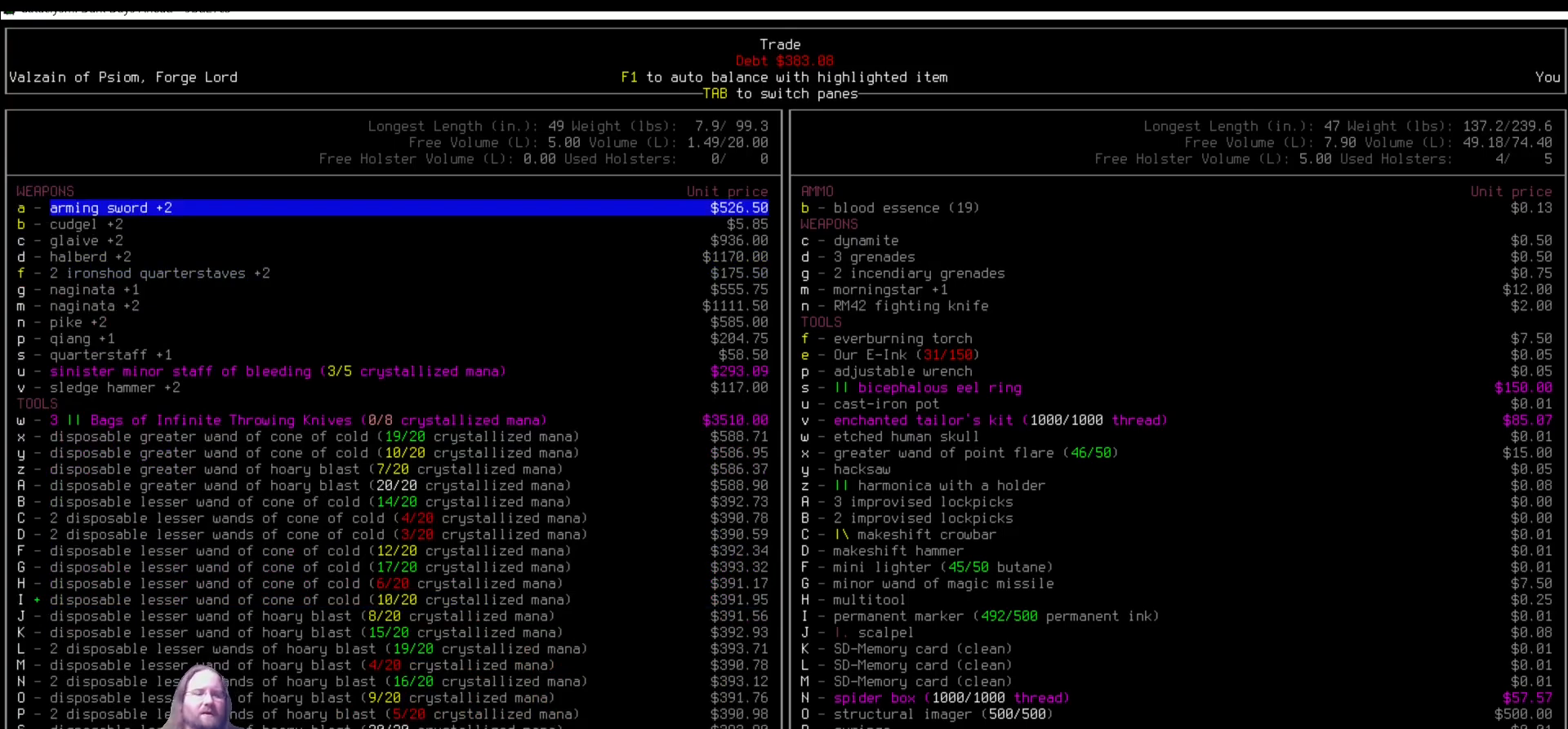
{"keys": ["shift_r"], "mouse": [], "events": [[102, "shift_r", "down"], [287, "i", "down"], [405, "i", "up"]]}
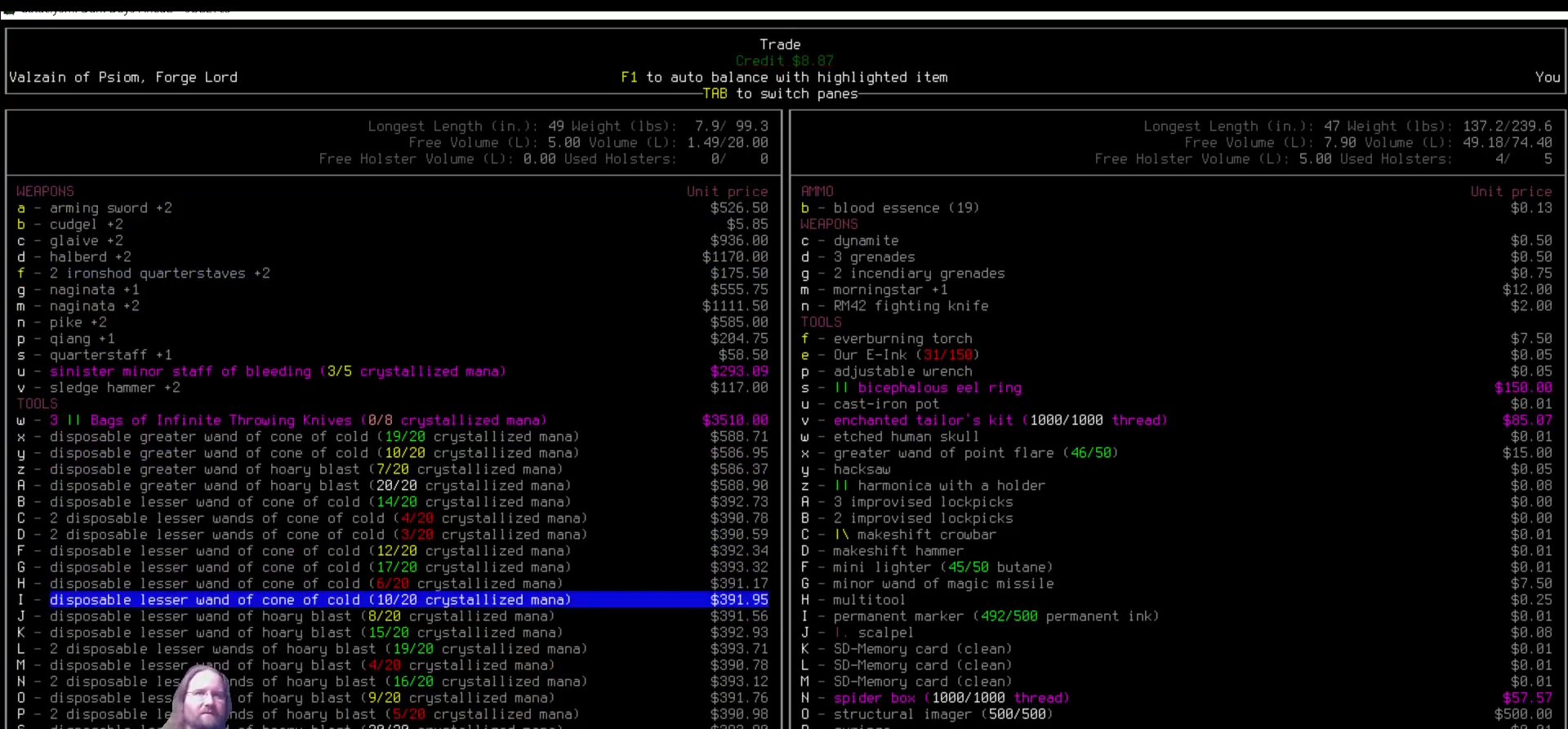
{"keys": [], "mouse": [], "events": [[118, "shift_r", "up"]]}
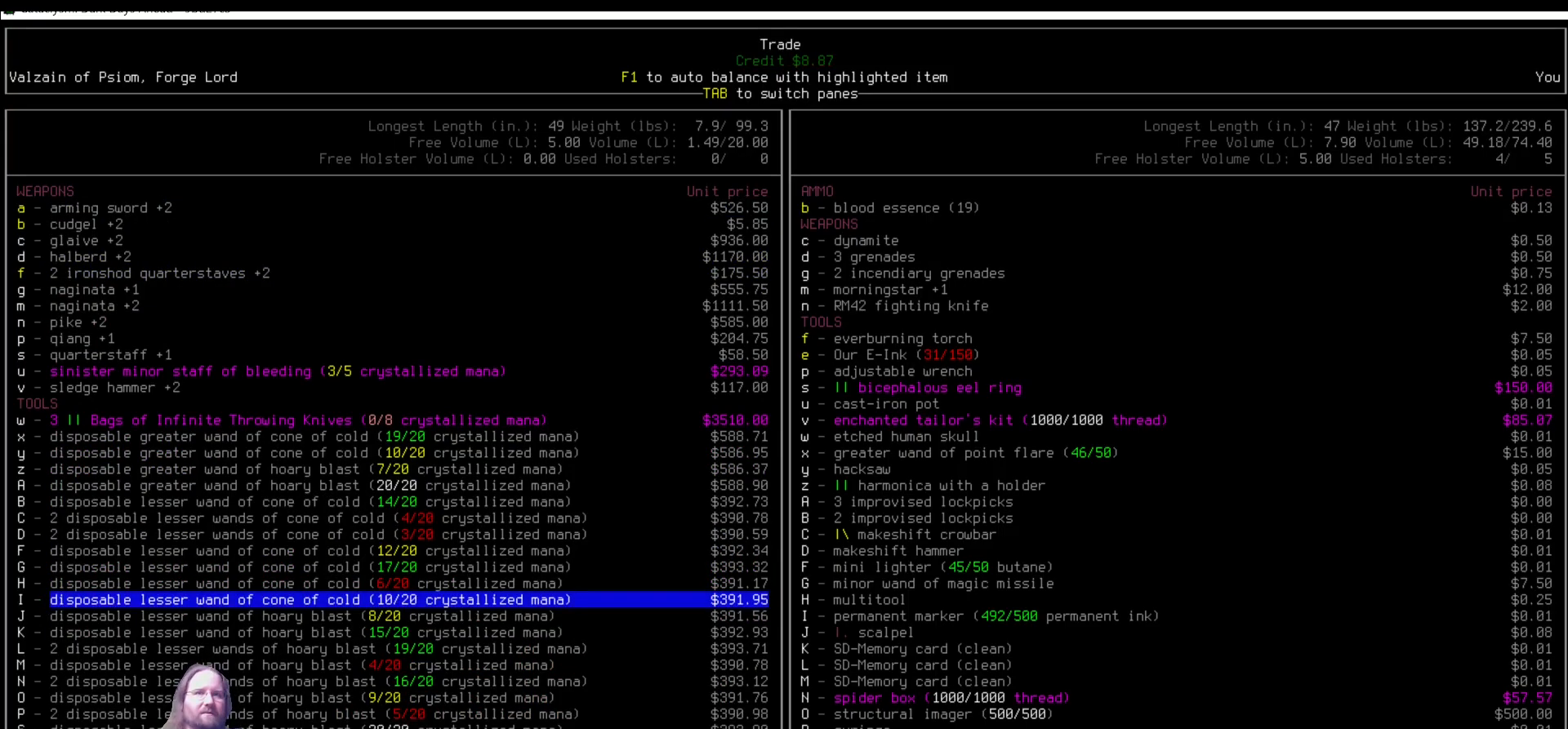
{"keys": [], "mouse": [], "events": [[370, "up", "down"], [471, "up", "up"]]}
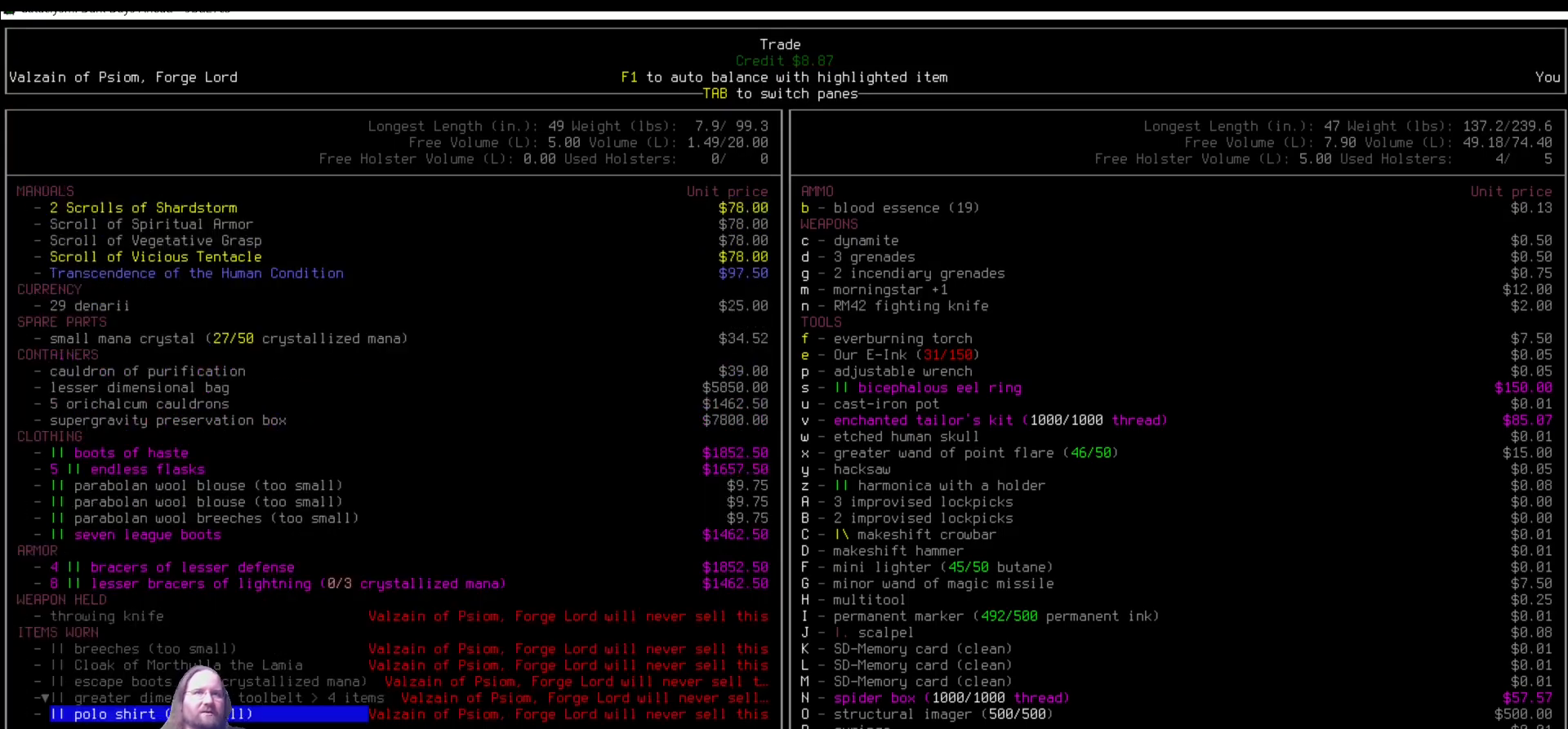
{"keys": ["up"], "mouse": [], "events": [[388, "up", "down"]]}
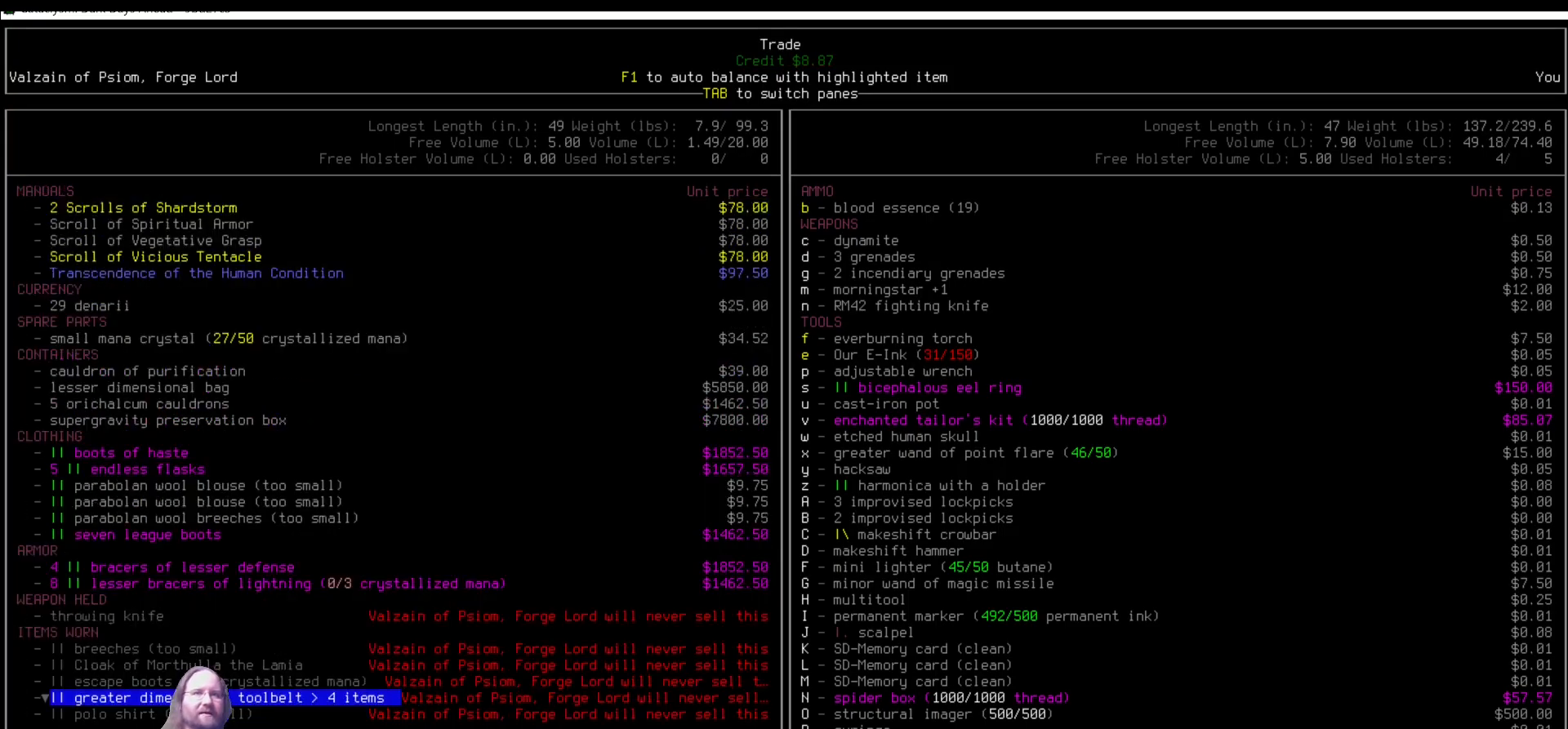
{"keys": ["up"], "mouse": [], "events": []}
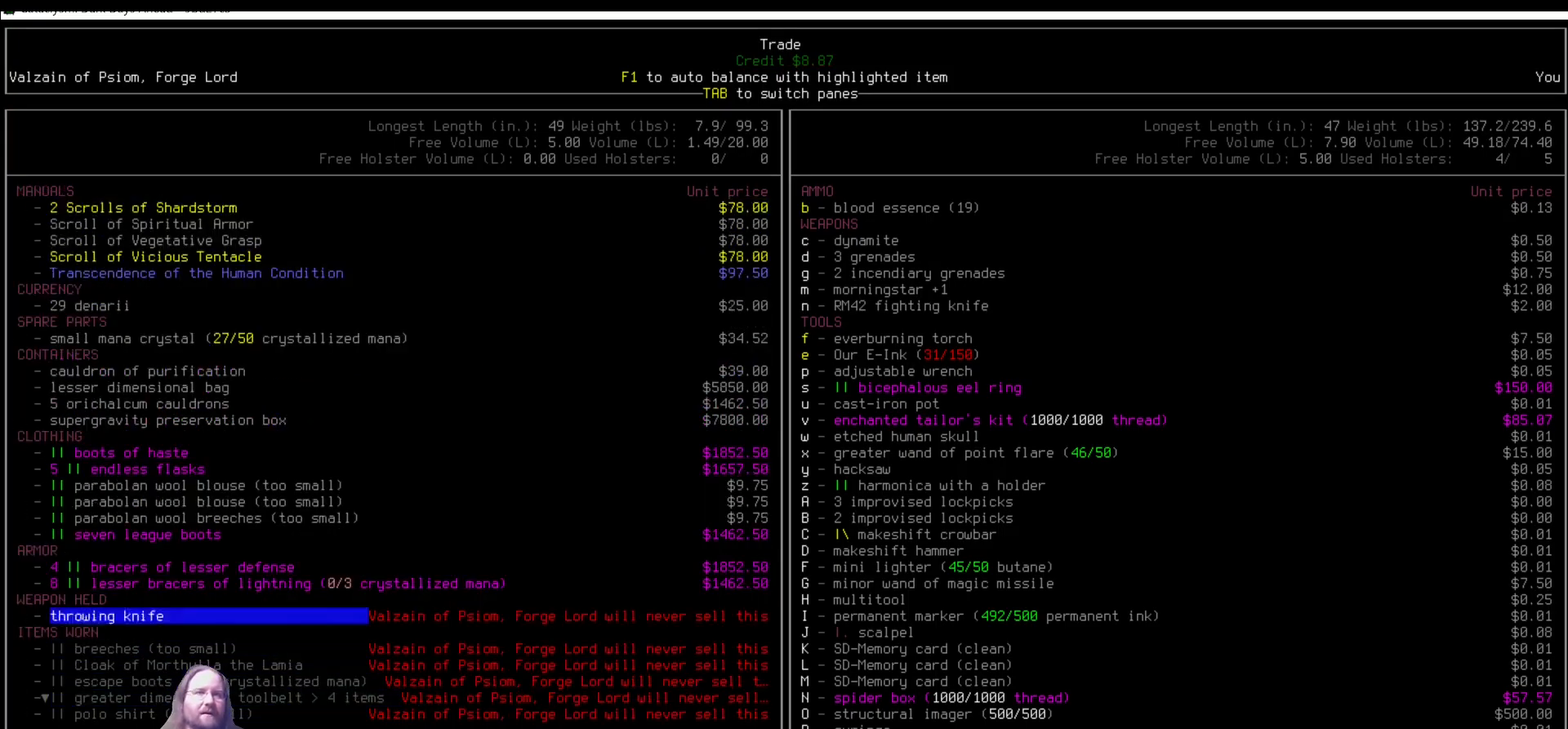
{"keys": [], "mouse": [], "events": [[152, "up", "up"]]}
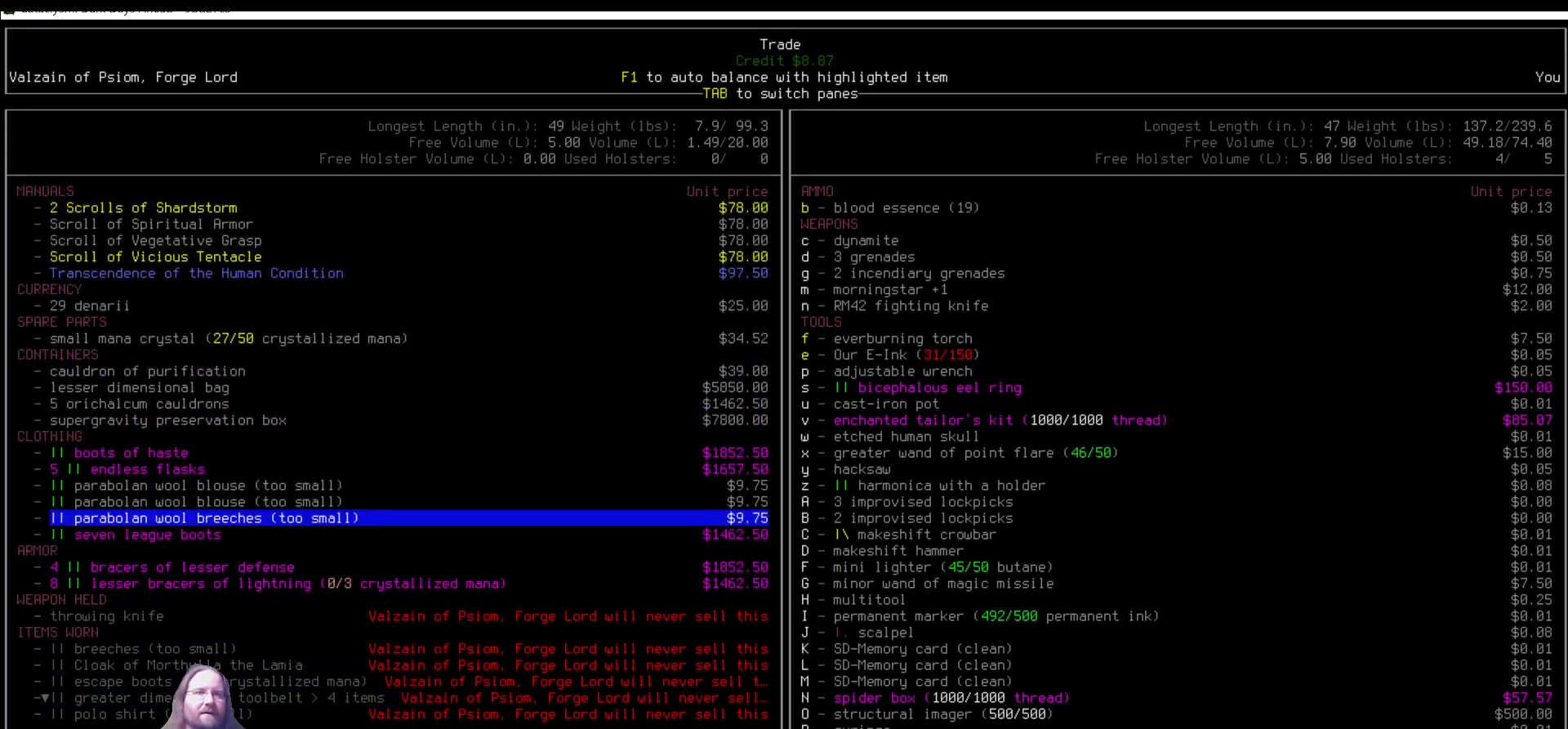
{"keys": ["down"], "mouse": [], "events": [[286, "down", "down"], [337, "down", "up"], [438, "down", "down"]]}
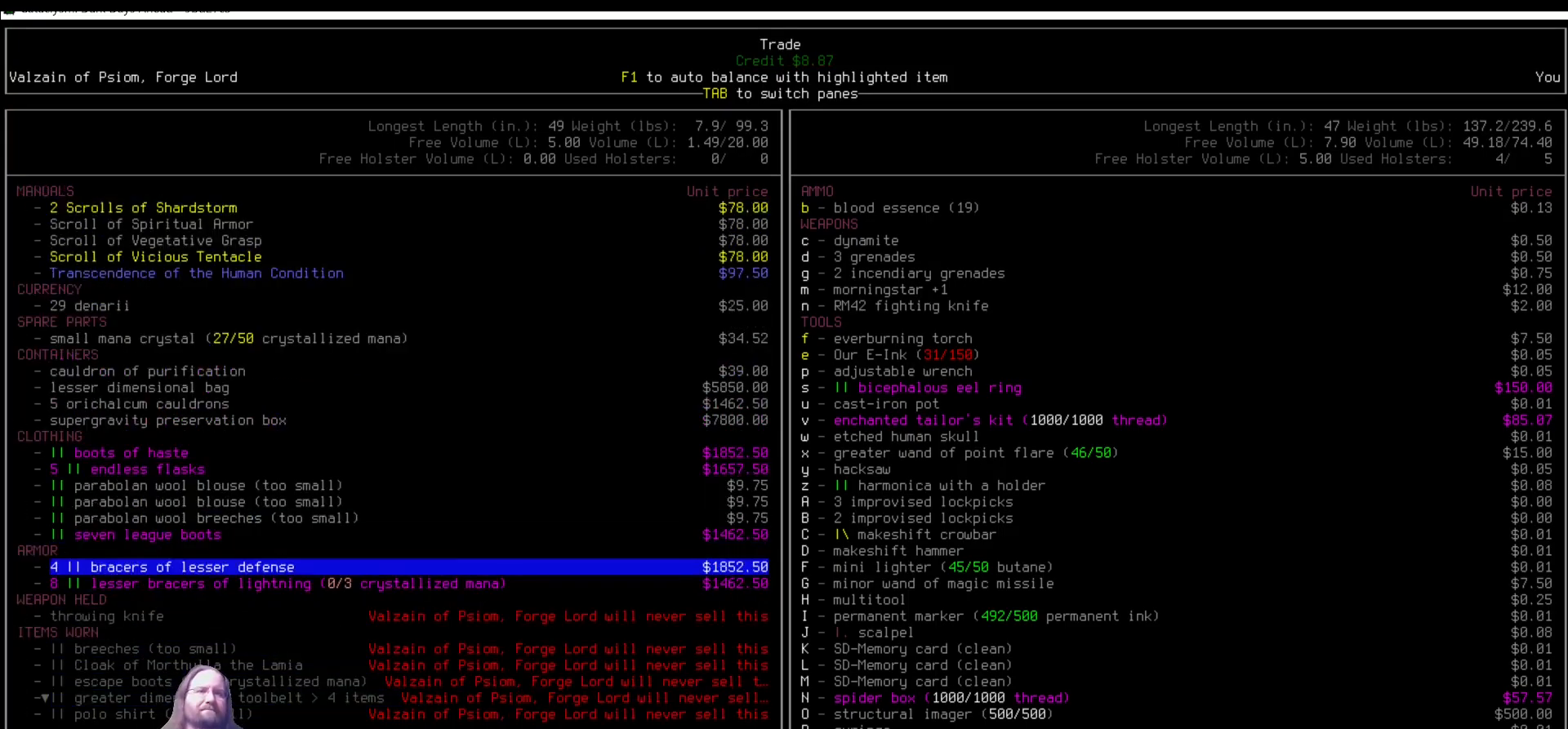
{"keys": ["down", "up"], "mouse": [], "events": [[34, "down", "up"], [118, "down", "down"], [169, "down", "up"], [169, "up", "down"], [253, "down", "down"], [303, "up", "up"], [371, "up", "down"]]}
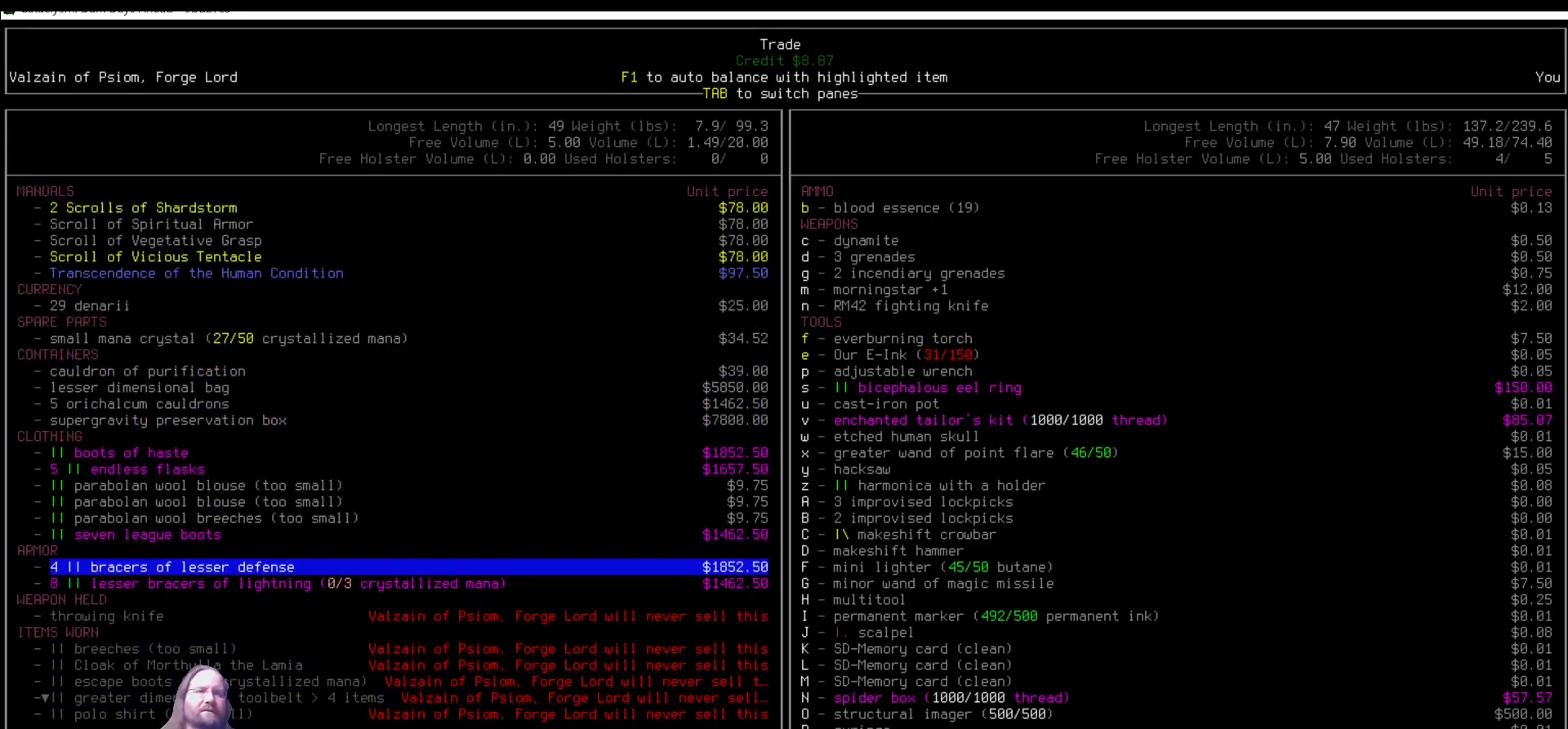
{"keys": [], "mouse": [], "events": [[50, "down", "up"], [101, "up", "up"]]}
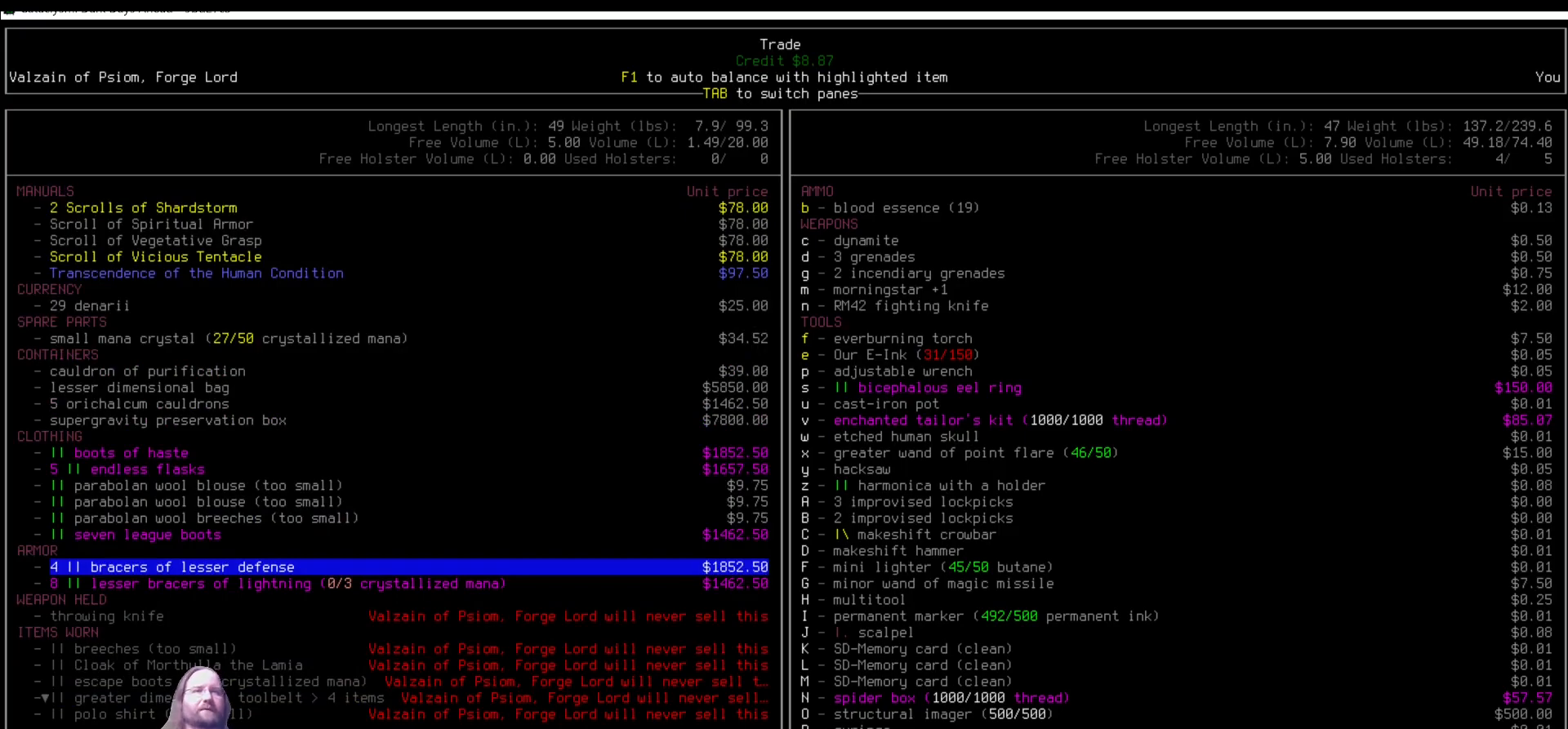
{"keys": [], "mouse": [], "events": [[388, "escape", "down"], [421, "escape", "up"]]}
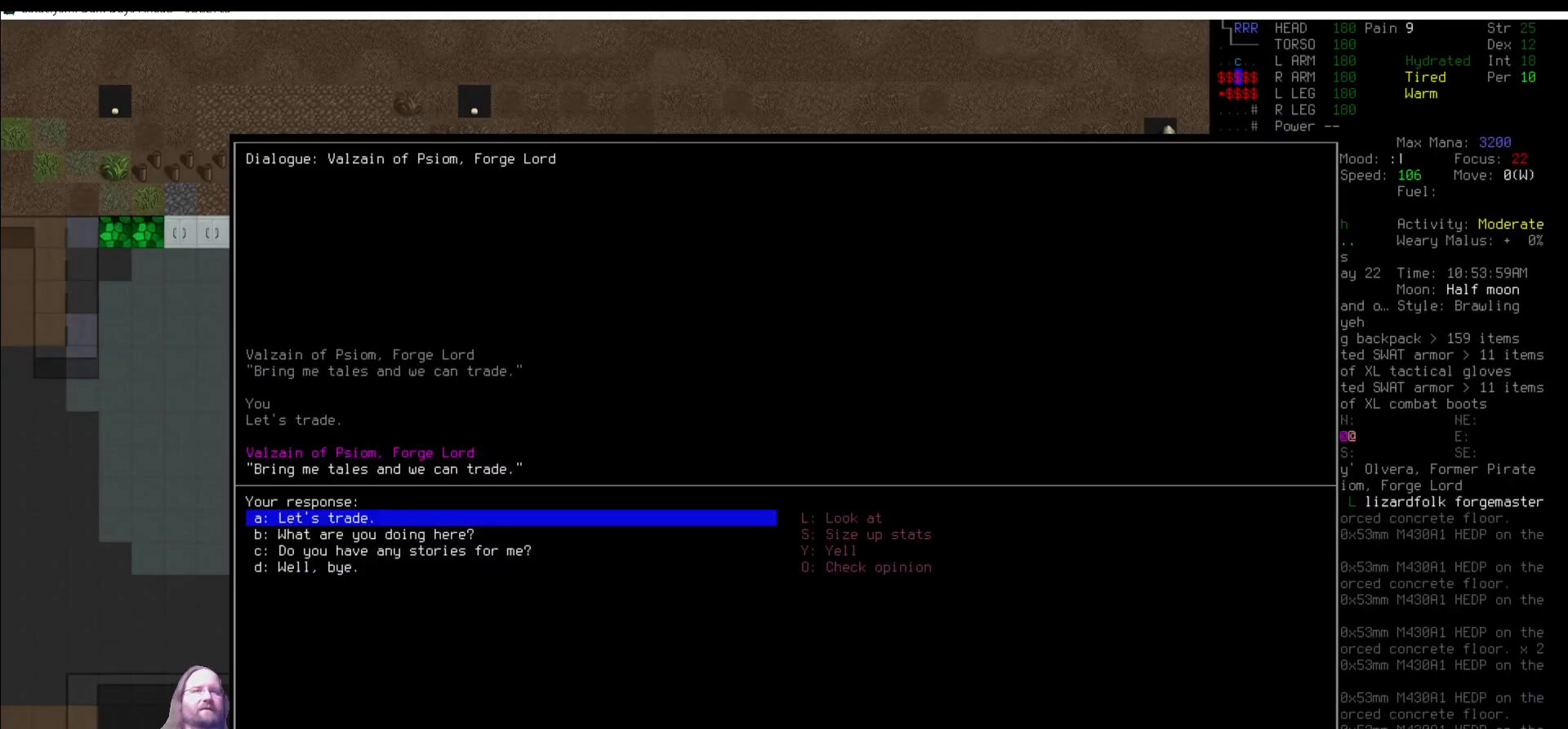
{"keys": [], "mouse": [], "events": []}
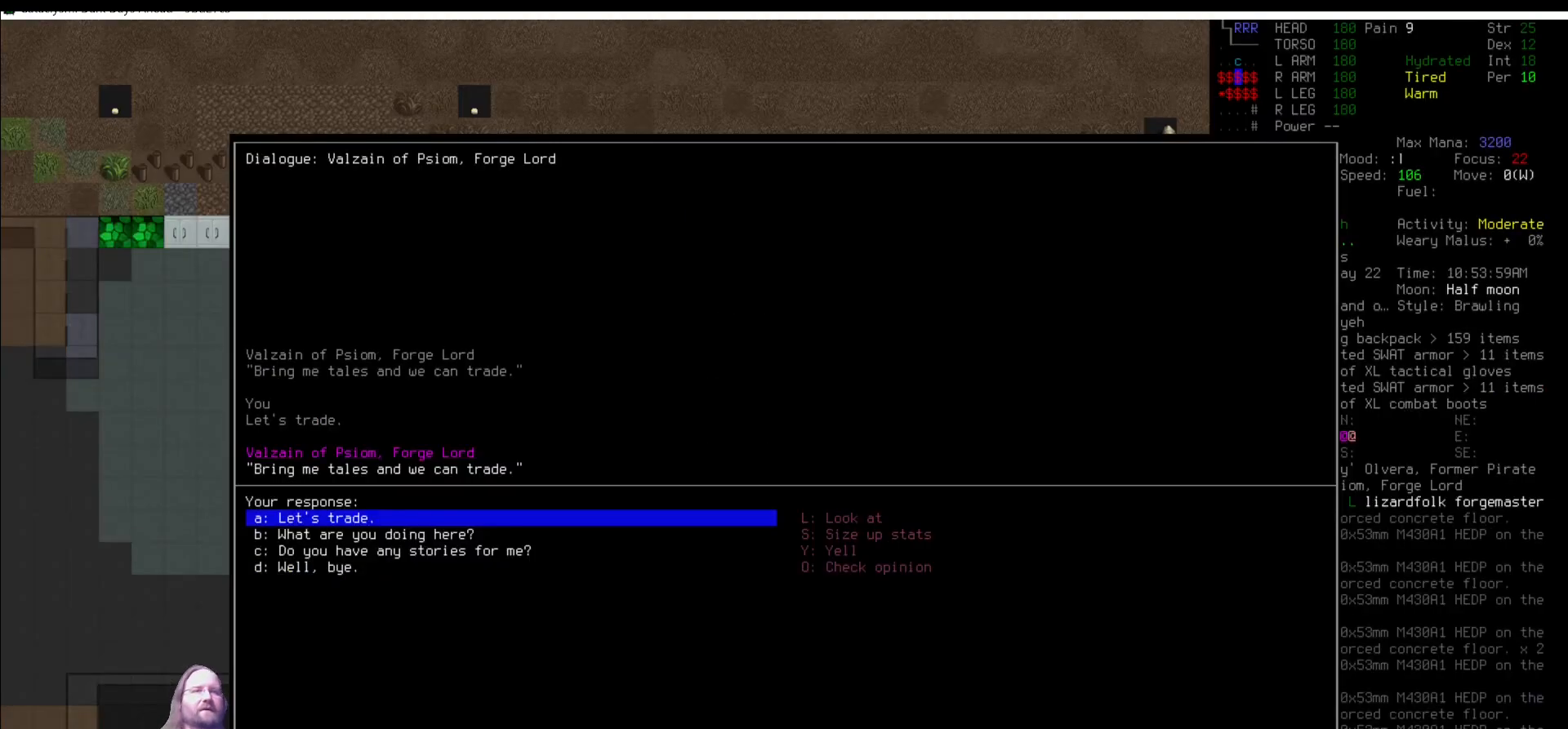
{"keys": [], "mouse": [], "events": [[371, "d", "down"], [455, "d", "up"]]}
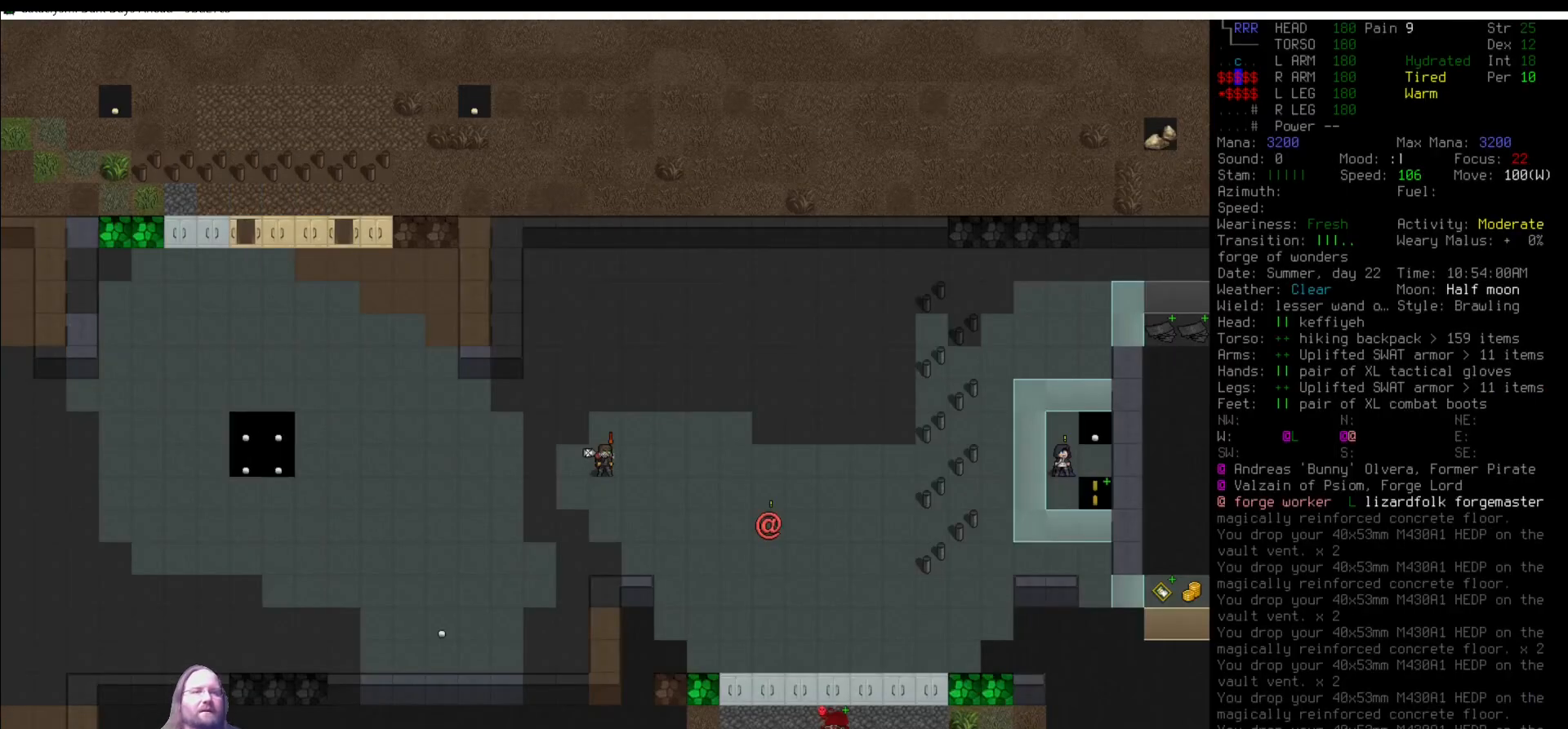
{"keys": [], "mouse": [], "events": [[337, "num4", "down"], [438, "num4", "up"]]}
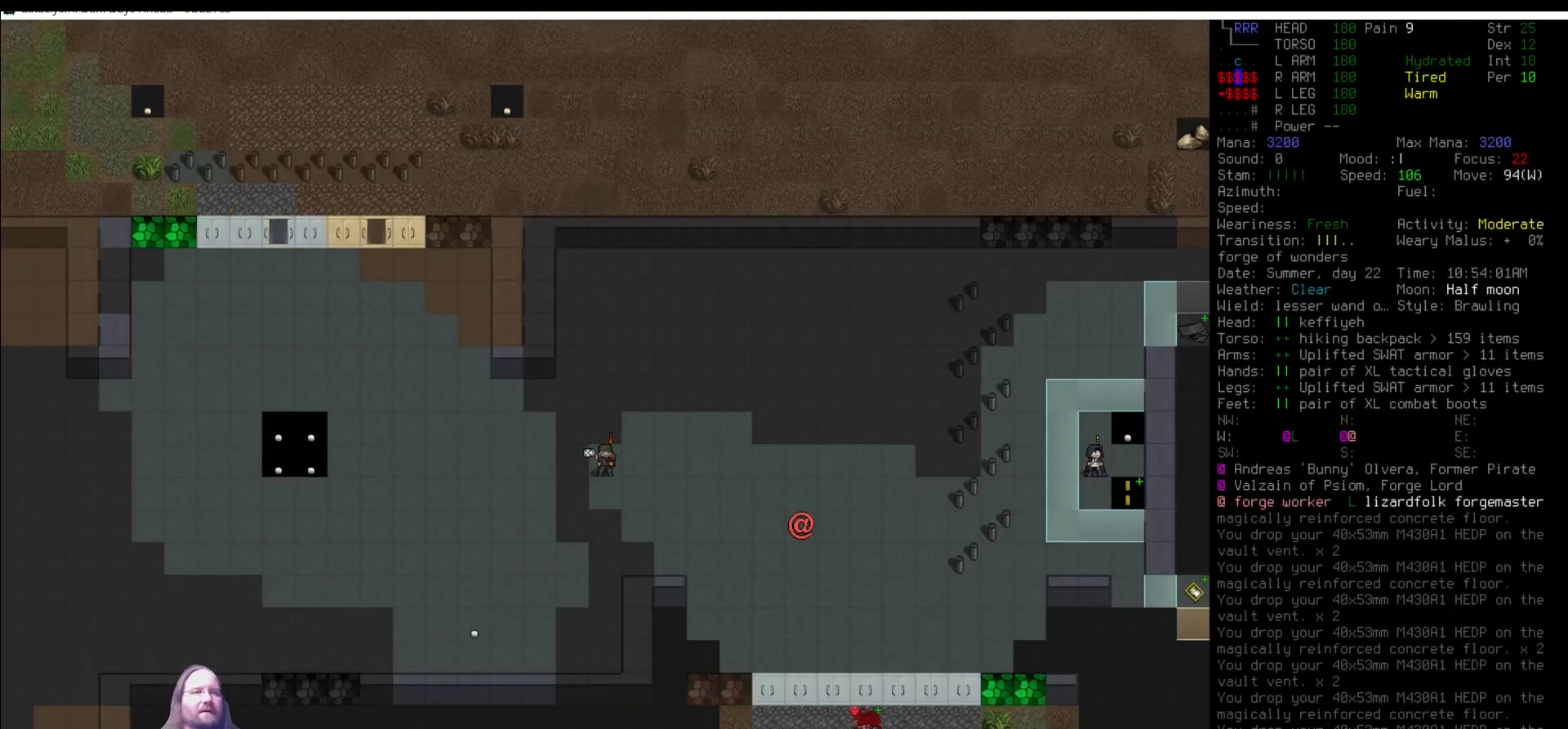
{"keys": [], "mouse": [], "events": []}
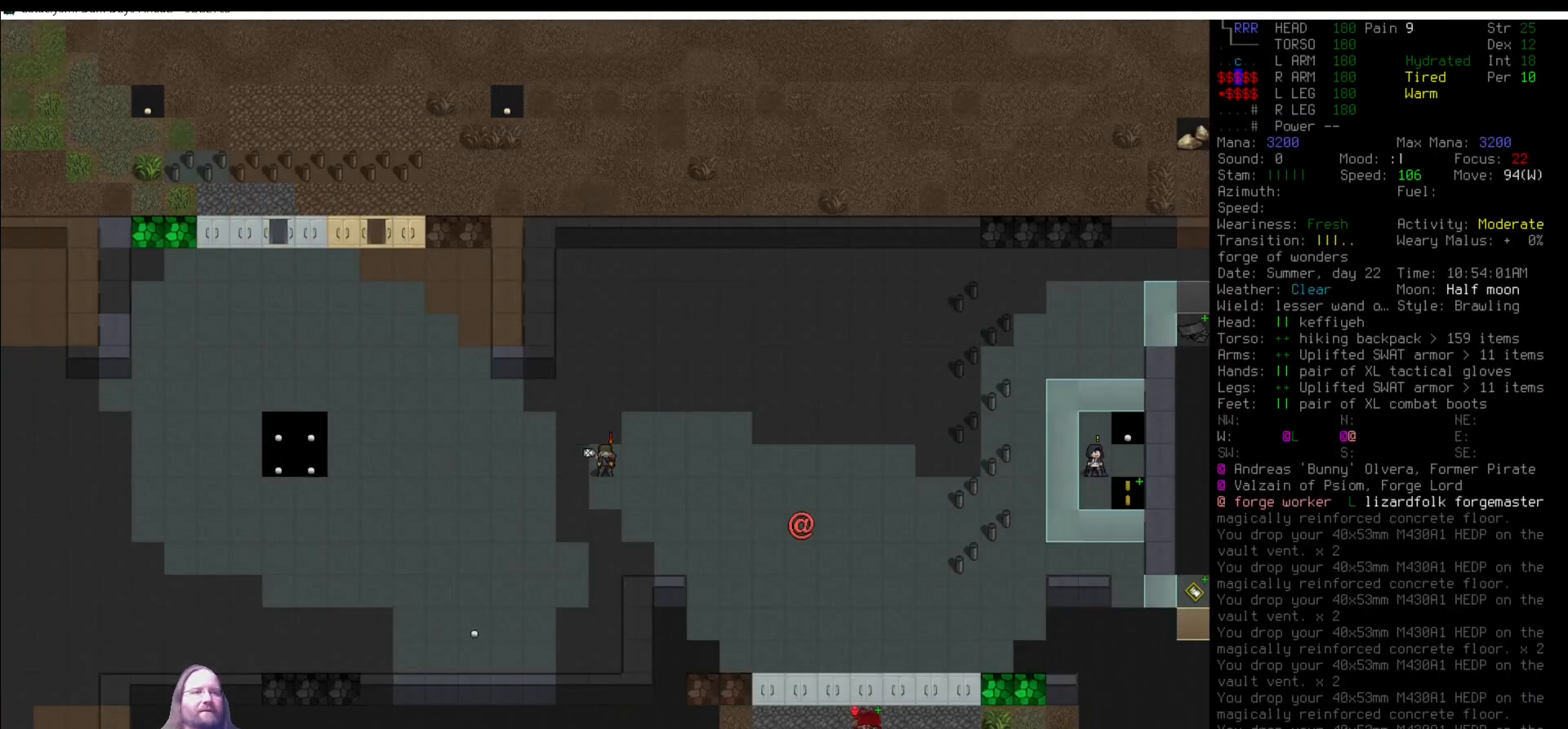
{"keys": [], "mouse": [], "events": [[152, "num4", "down"], [219, "num4", "up"], [286, "num4", "down"], [404, "num4", "up"], [404, "num7", "down"], [472, "num7", "up"]]}
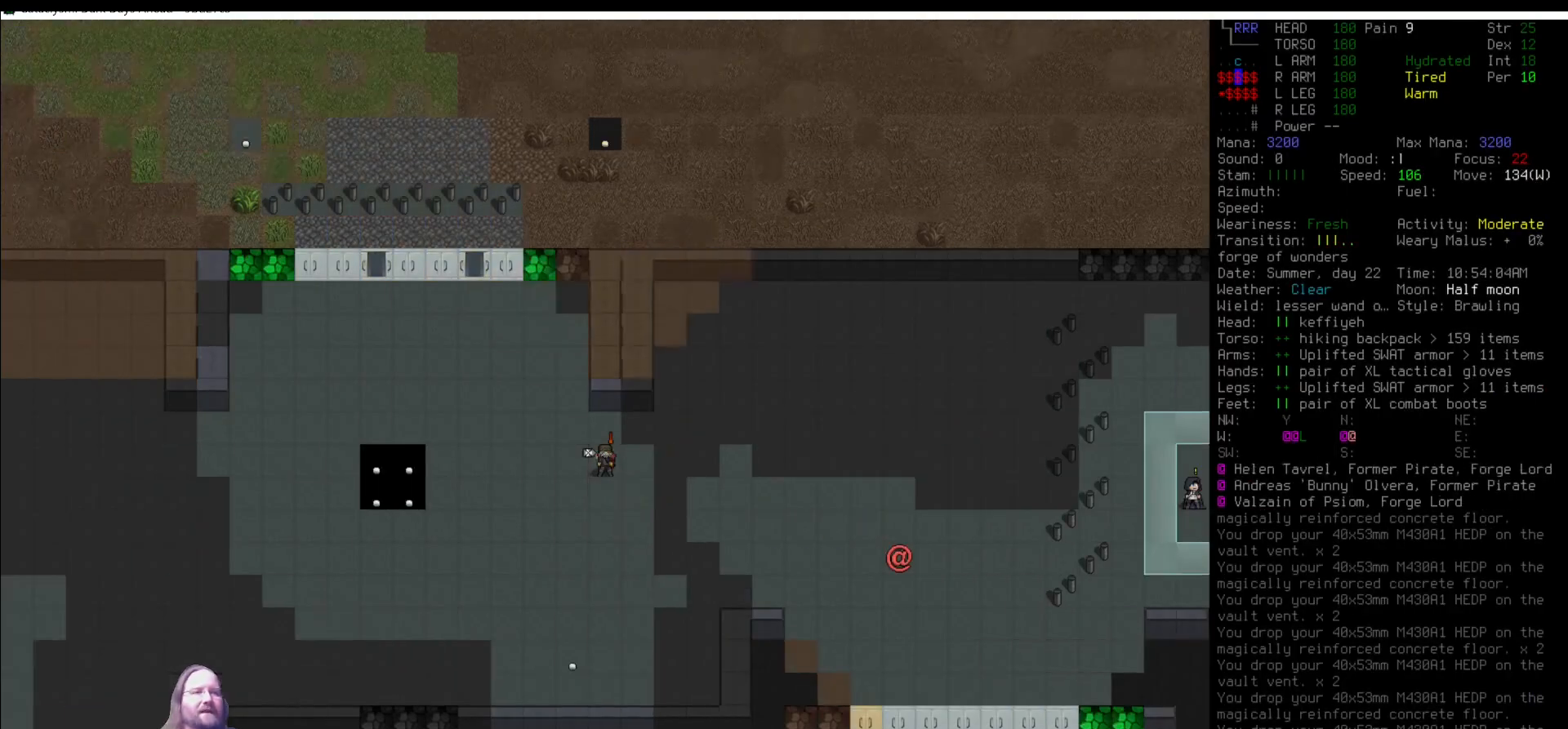
{"keys": [], "mouse": [], "events": [[51, "num7", "down"], [169, "num7", "up"], [236, "num7", "down"], [304, "num7", "up"], [439, "num7", "down"], [472, "num7", "up"]]}
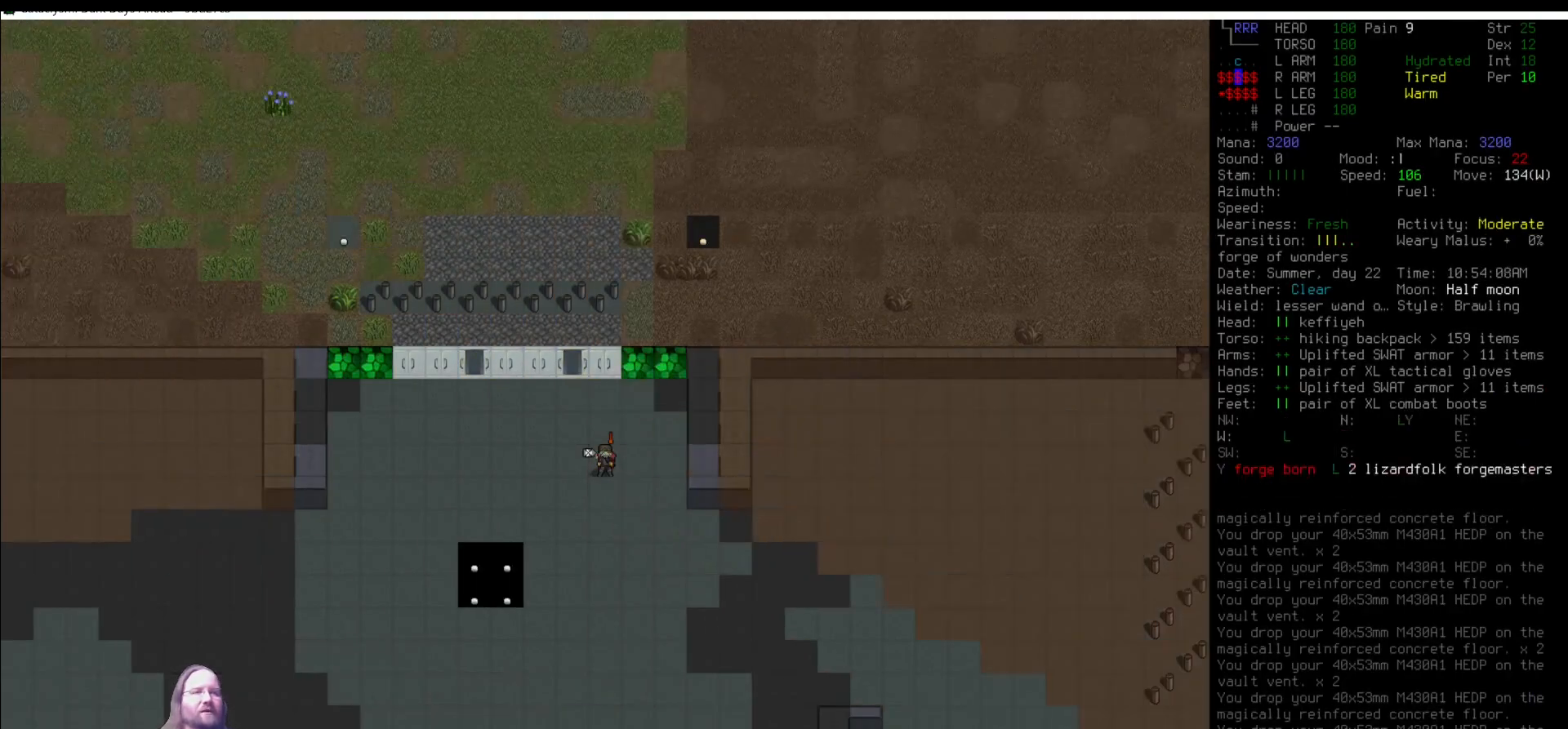
{"keys": [], "mouse": [], "events": [[168, "num7", "down"], [202, "num7", "up"]]}
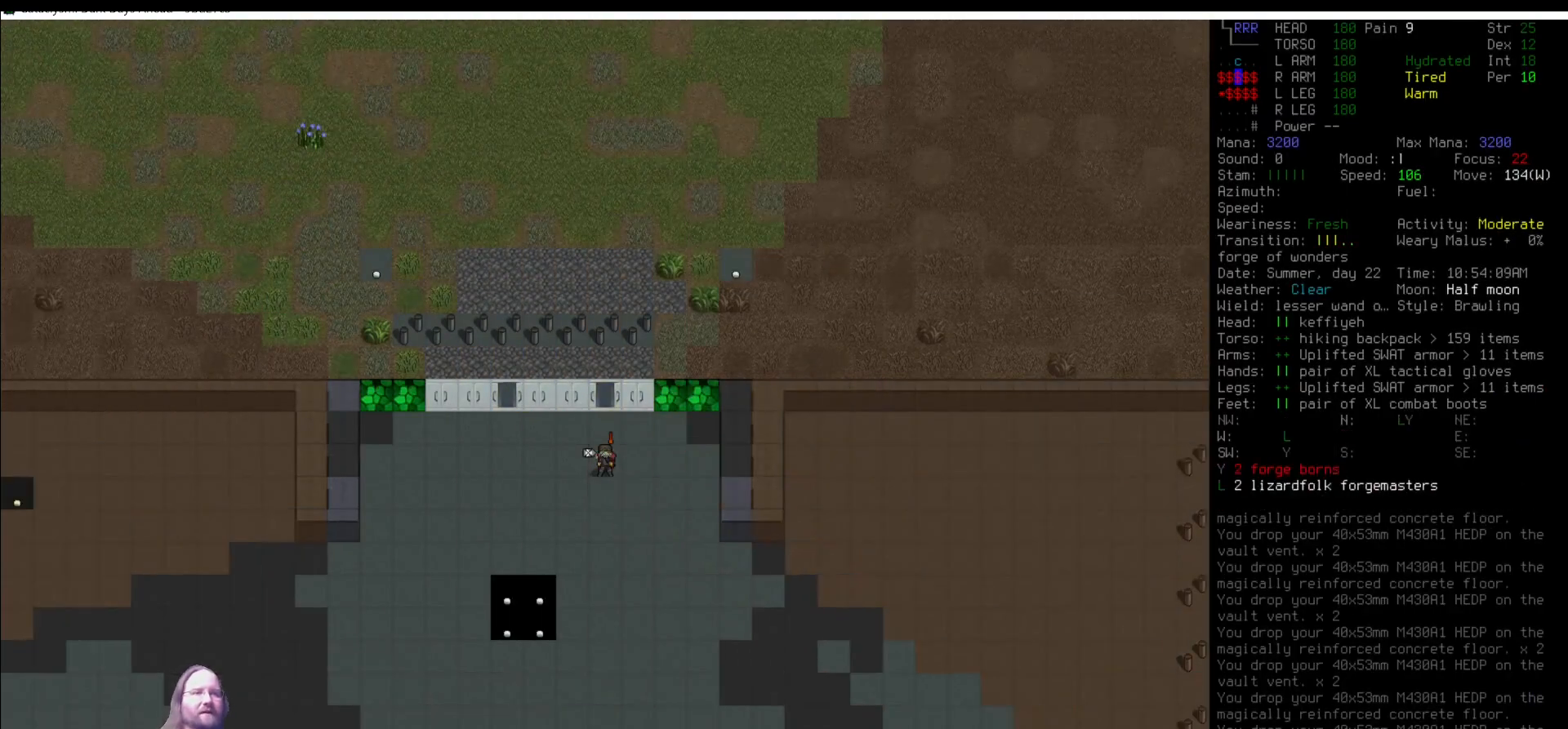
{"keys": [], "mouse": [], "events": [[151, "num8", "down"], [185, "num8", "up"], [337, "num8", "down"], [455, "num8", "up"]]}
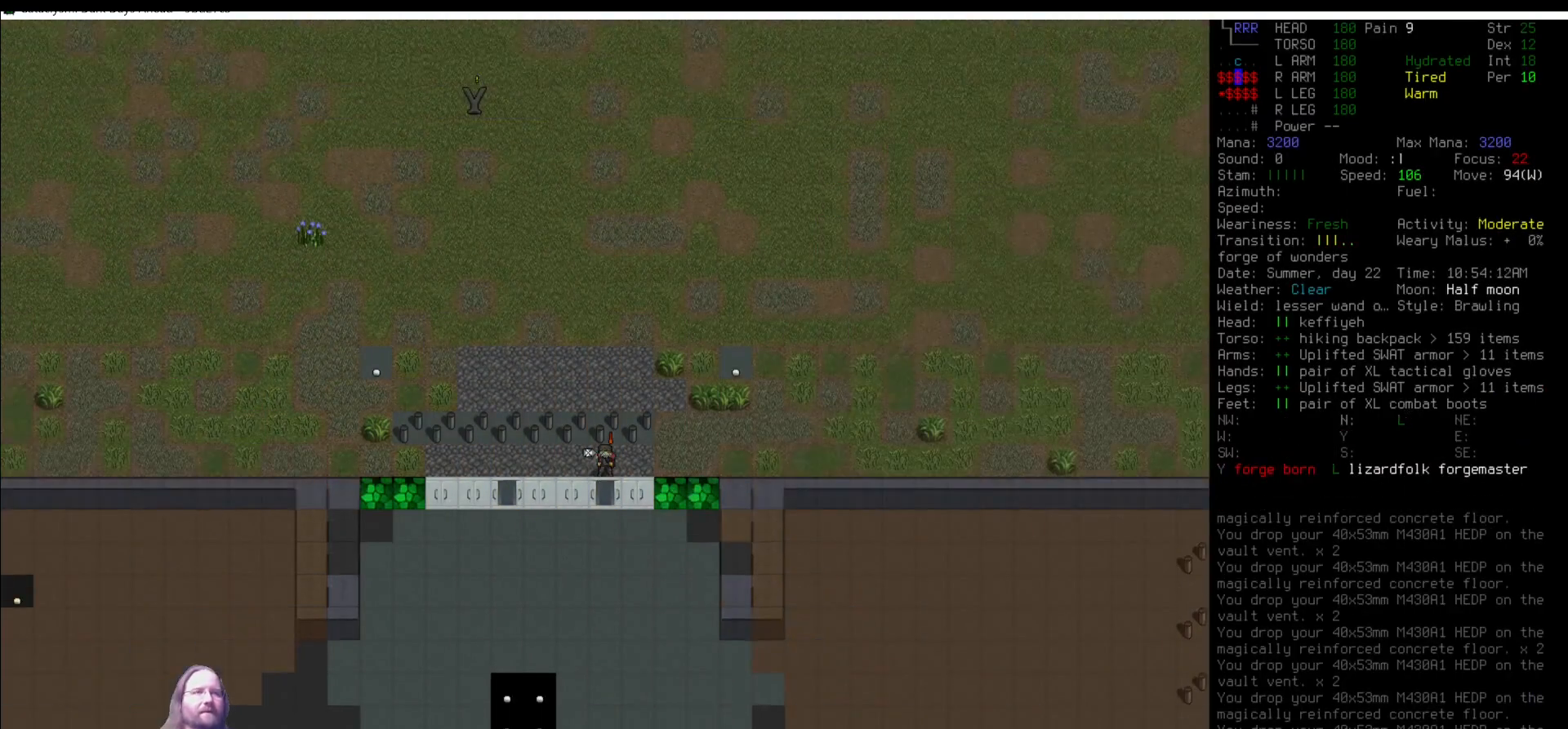
{"keys": [], "mouse": [], "events": [[67, "num8", "down"], [101, "num8", "up"], [236, "num8", "down"], [287, "num8", "up"], [404, "num9", "down"], [438, "num8", "down"], [472, "num8", "up"], [472, "num9", "up"]]}
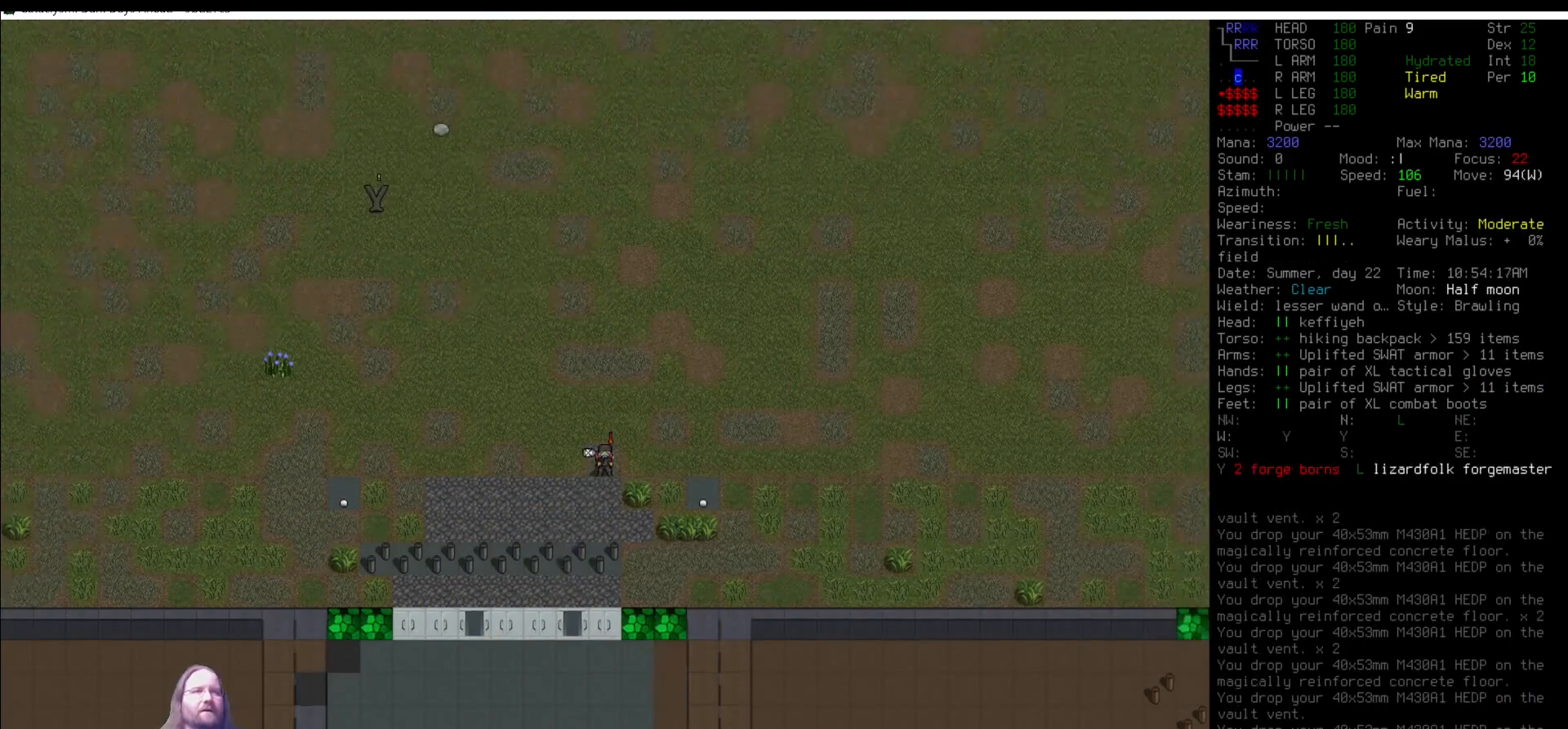
{"keys": ["num8"], "mouse": [], "events": [[67, "num8", "down"], [117, "num8", "up"], [252, "num8", "down"], [303, "num8", "up"], [303, "num9", "down"], [404, "num8", "down"], [404, "num9", "up"]]}
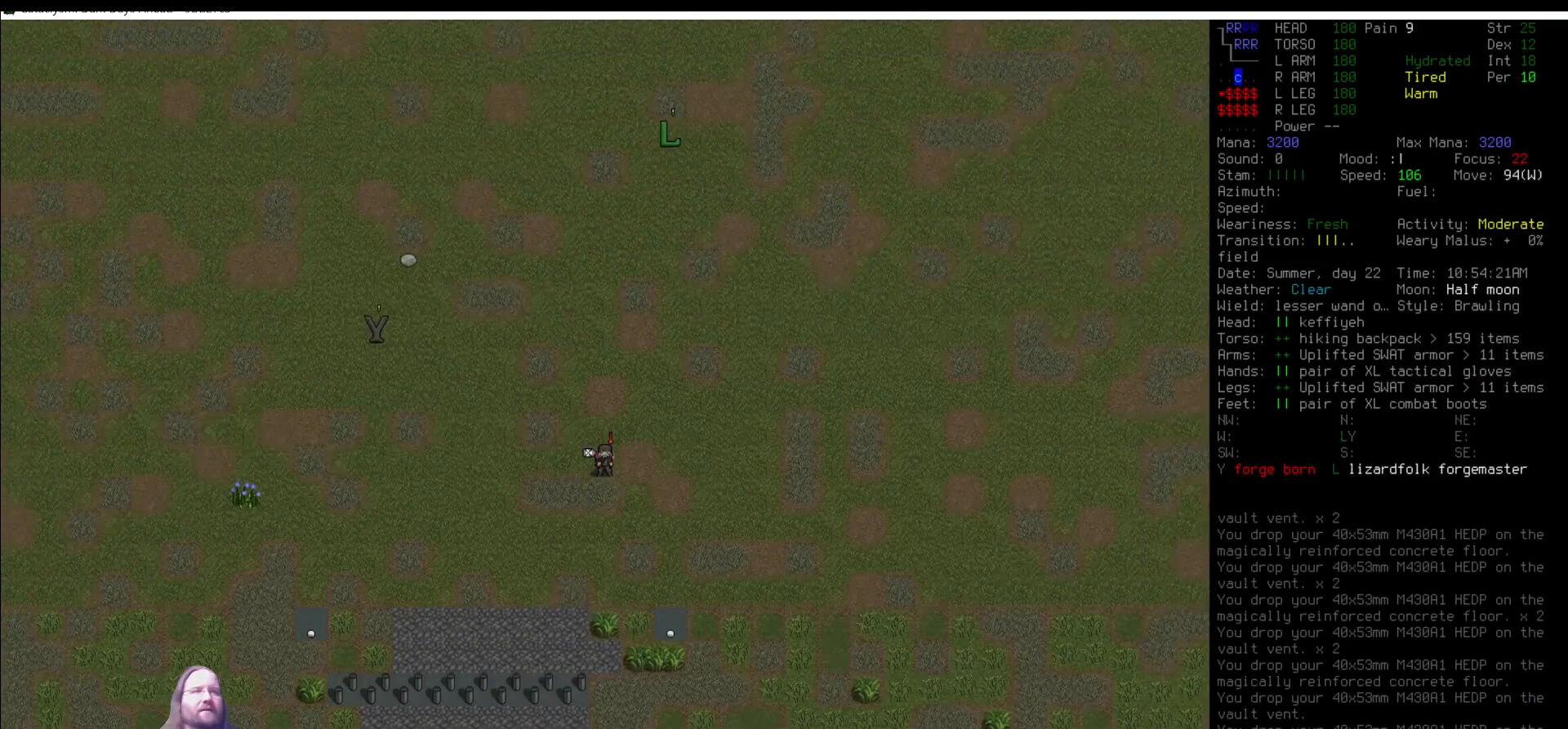
{"keys": ["num9"], "mouse": [], "events": [[17, "num8", "up"], [101, "num8", "down"], [152, "num8", "up"], [219, "num9", "down"], [270, "num8", "down"], [354, "num8", "up"], [354, "num9", "up"], [421, "num9", "down"]]}
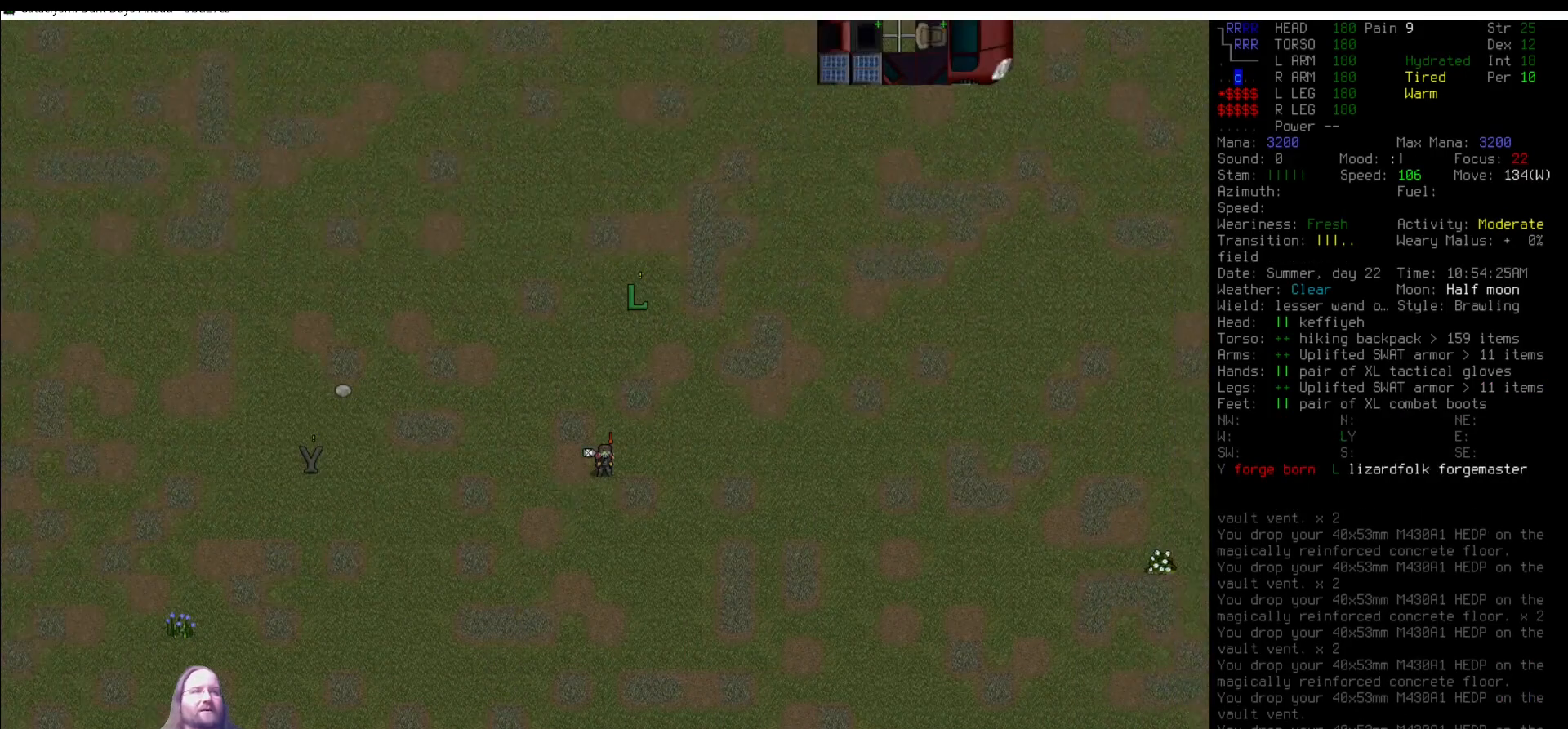
{"keys": [], "mouse": [], "events": [[17, "num9", "up"], [168, "num8", "down"], [202, "num8", "up"], [387, "num9", "down"], [471, "num9", "up"]]}
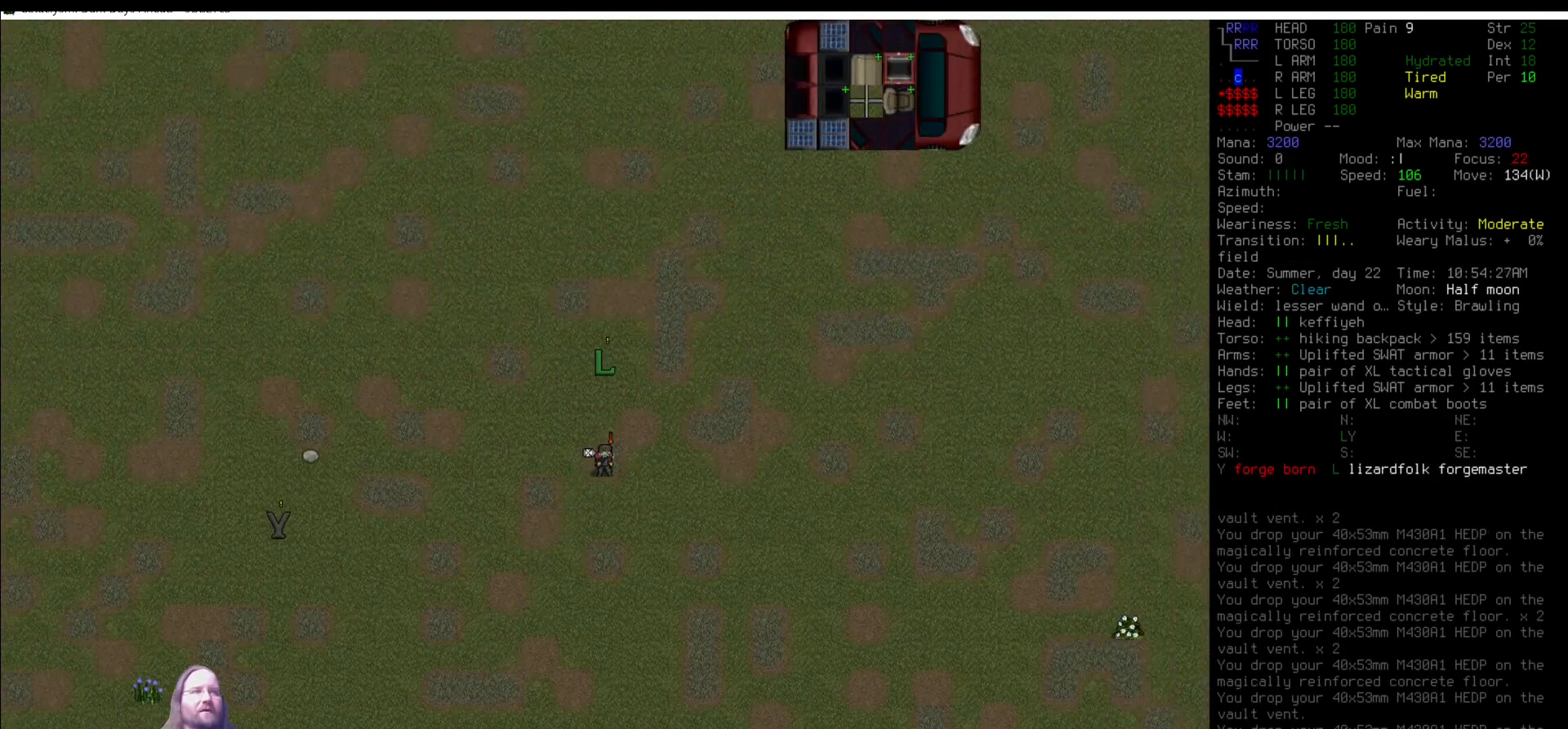
{"keys": [], "mouse": [], "events": [[68, "num9", "down"], [135, "num9", "up"], [253, "num9", "down"], [320, "num9", "up"], [405, "num9", "down"], [438, "num9", "up"]]}
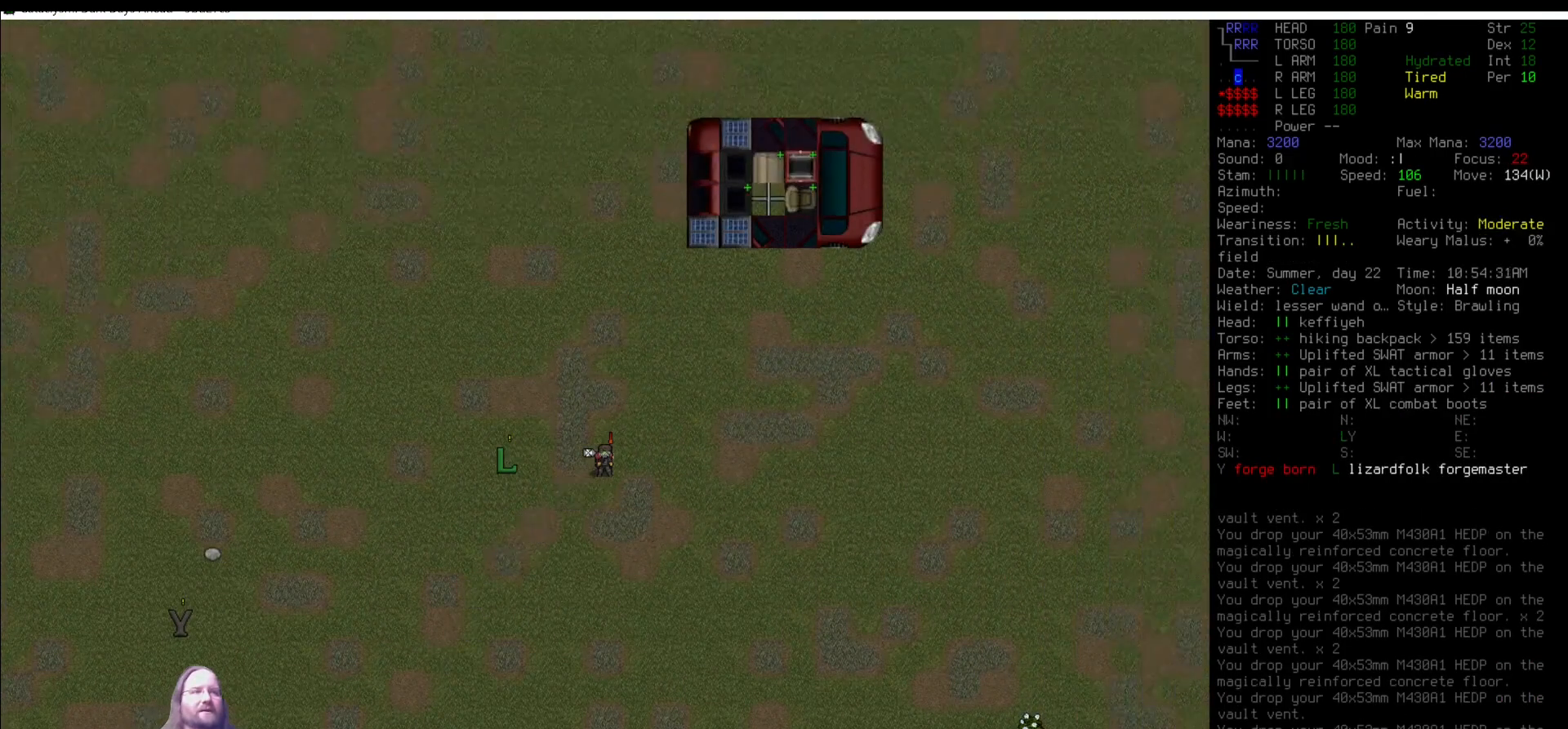
{"keys": ["num9"], "mouse": [], "events": [[118, "num9", "down"], [151, "num9", "up"], [185, "num9", "down"], [286, "num9", "up"], [387, "num9", "down"], [455, "num9", "up"], [505, "num9", "down"]]}
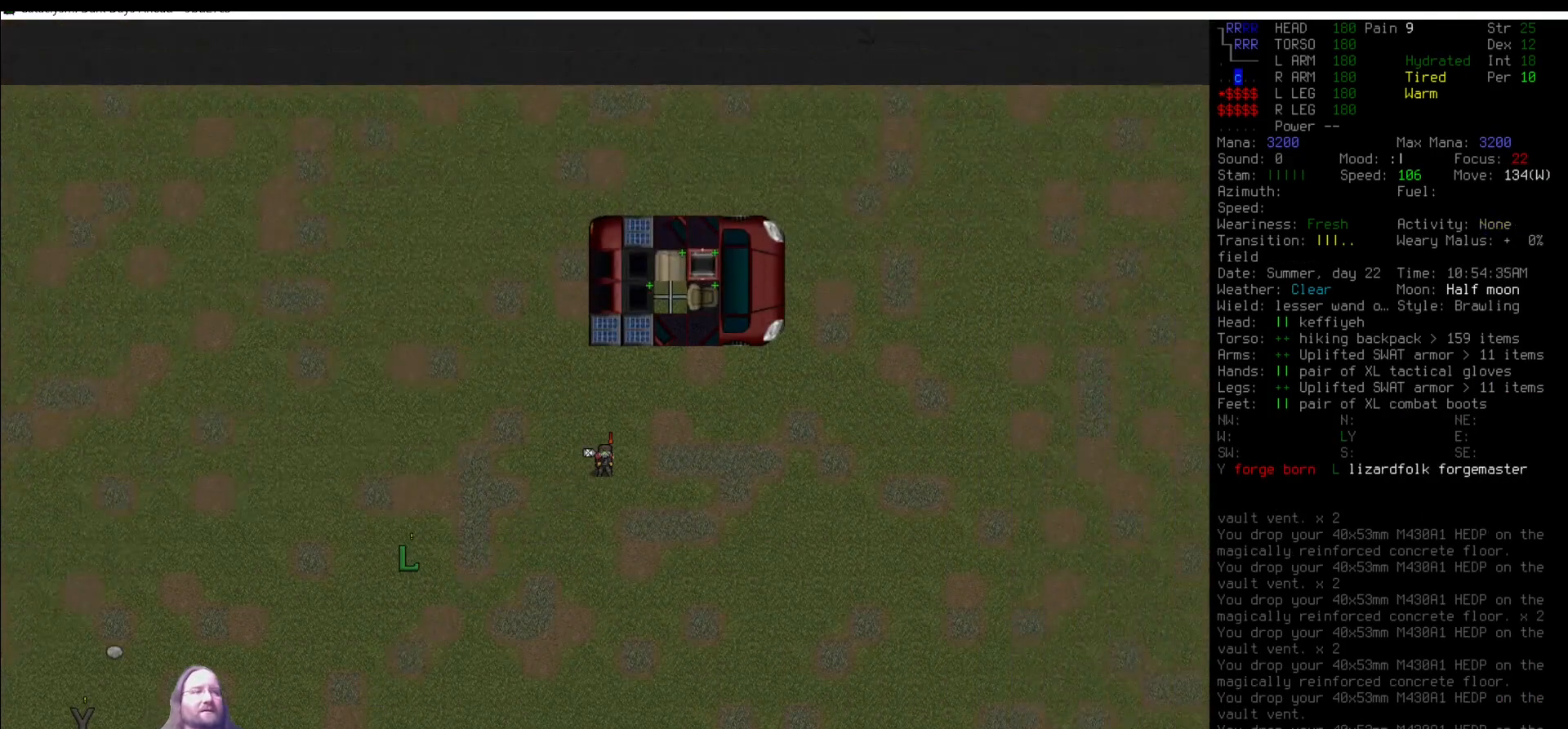
{"keys": [], "mouse": [], "events": [[101, "num9", "up"], [337, "num9", "down"], [438, "num9", "up"]]}